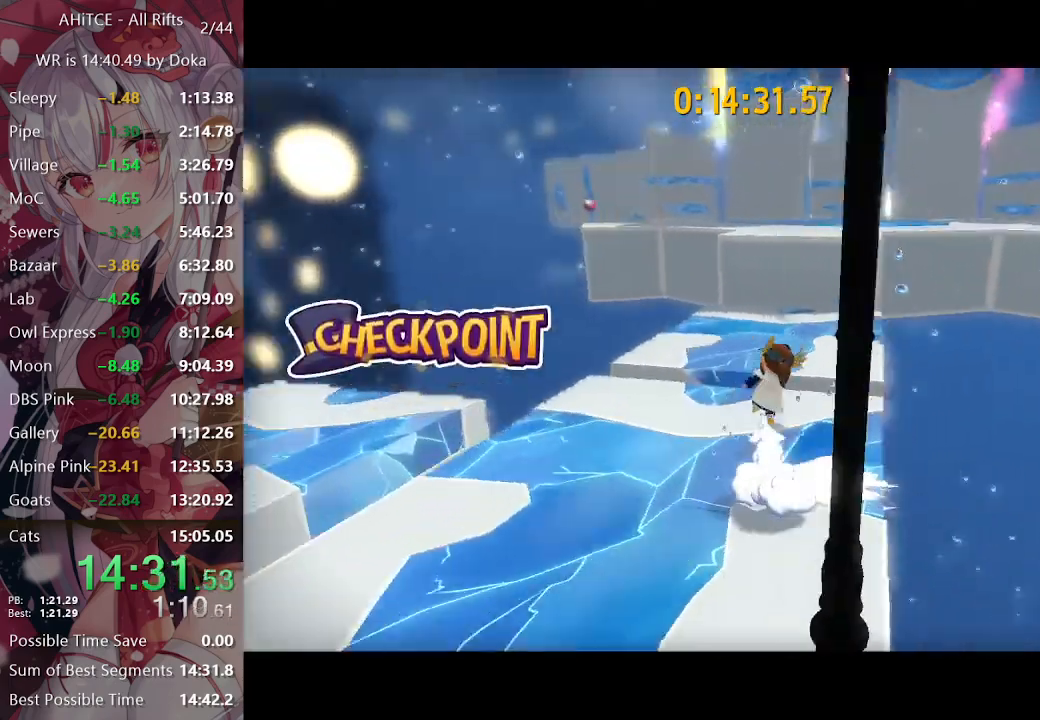
Gameplay with a controller (Xbox layout); each line is a JSON object with the inputs held at the frame after it. "events" lists button and stick changes between this image and that frame as [ms after this image, input, new state], when the widget could be followed in between.
{"buttons": ["A", "L2"], "left_stick": "up", "right_stick": "center", "events": [[67, "right_stick", "center"], [317, "A", "down"], [367, "A", "up"], [433, "A", "down"]]}
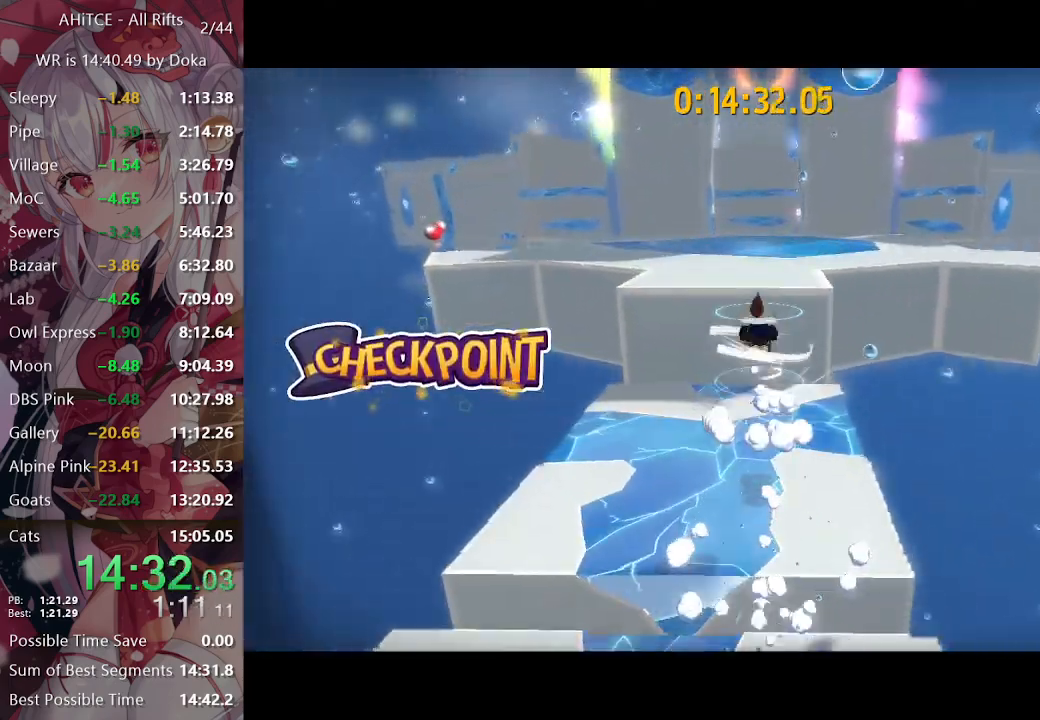
{"buttons": ["L2"], "left_stick": "up", "right_stick": "center", "events": [[67, "A", "up"], [150, "R2", "down"], [233, "R2", "up"], [267, "right_stick", "left"], [367, "right_stick", "center"]]}
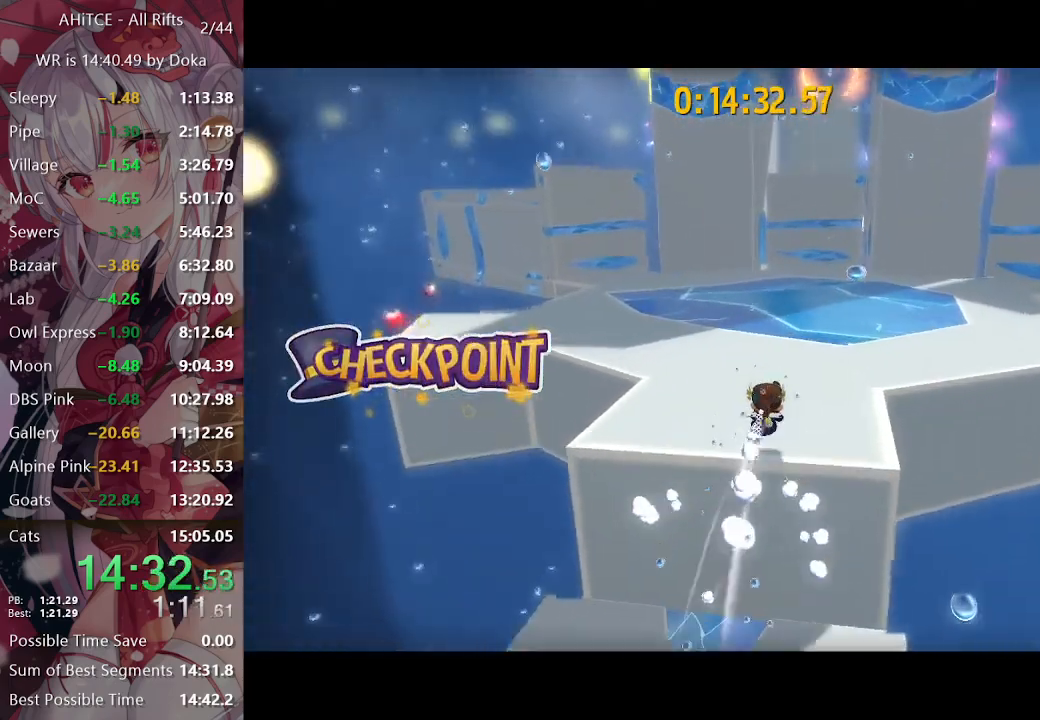
{"buttons": ["L2"], "left_stick": "up", "right_stick": "center", "events": [[183, "R2", "down"], [300, "R2", "up"]]}
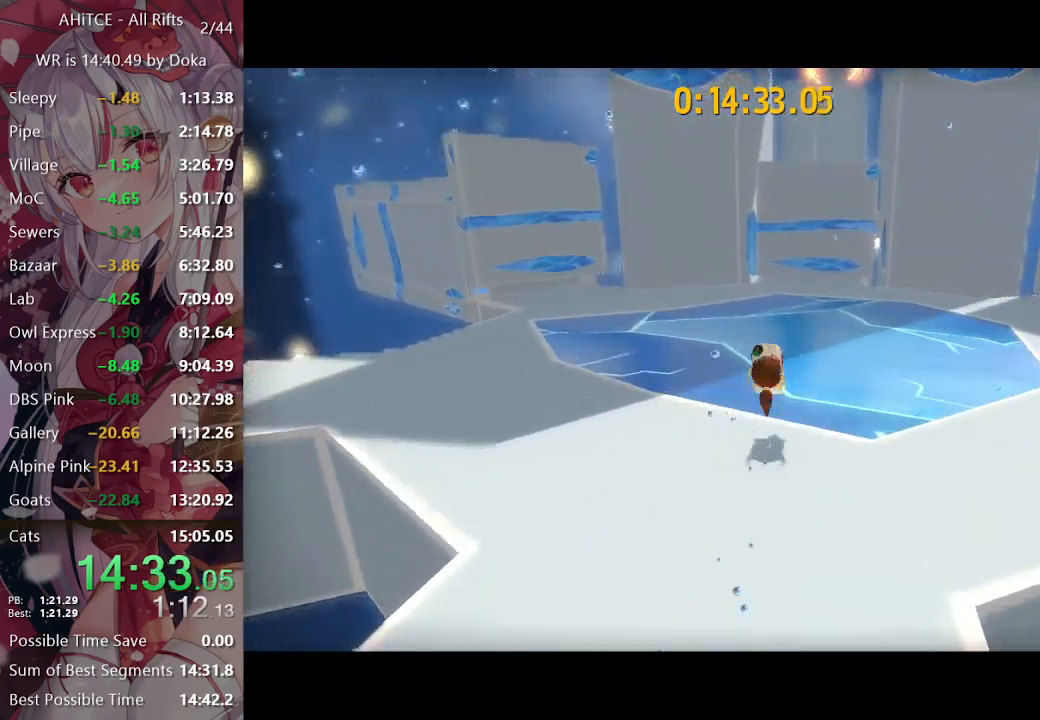
{"buttons": ["L2"], "left_stick": "up", "right_stick": "center", "events": [[117, "R2", "down"], [317, "R2", "up"]]}
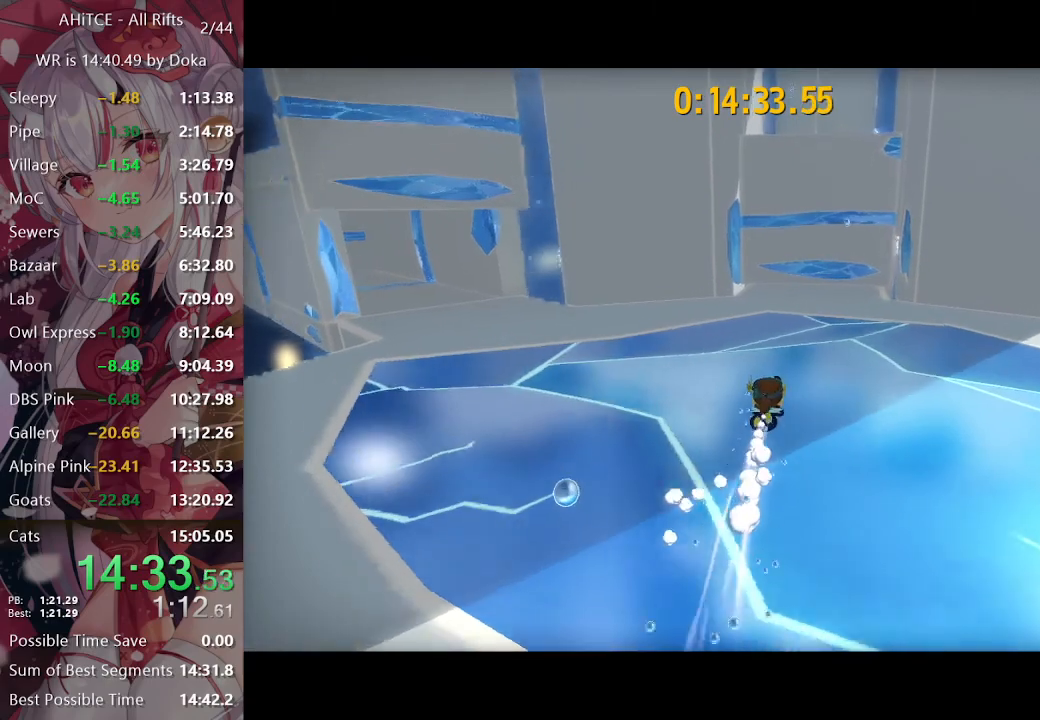
{"buttons": ["L2"], "left_stick": "up", "right_stick": "center", "events": [[100, "R2", "down"], [167, "R2", "up"], [233, "right_stick", "right"], [350, "right_stick", "center"]]}
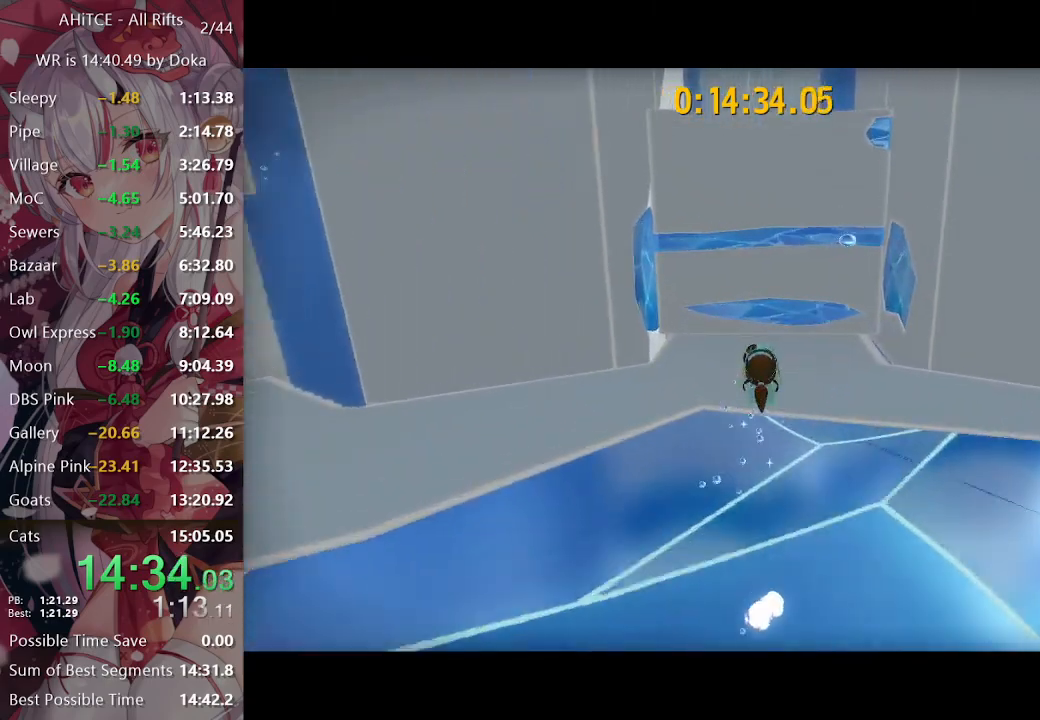
{"buttons": ["A", "L2"], "left_stick": "up", "right_stick": "center", "events": [[150, "A", "down"]]}
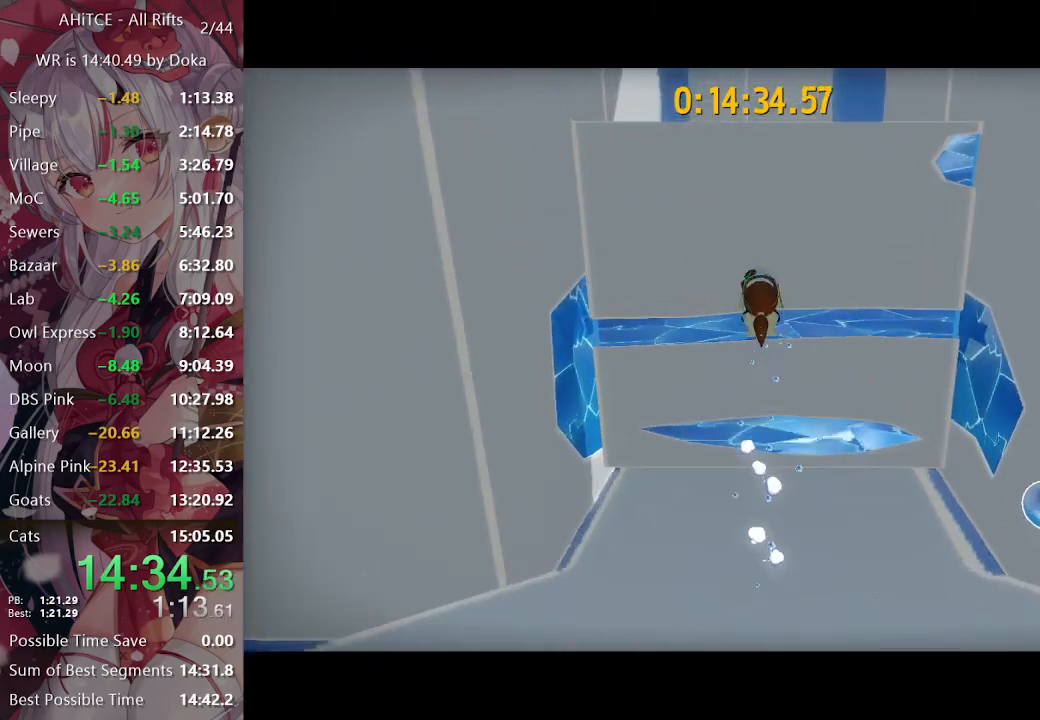
{"buttons": ["L2"], "left_stick": "up", "right_stick": "center", "events": [[383, "A", "up"]]}
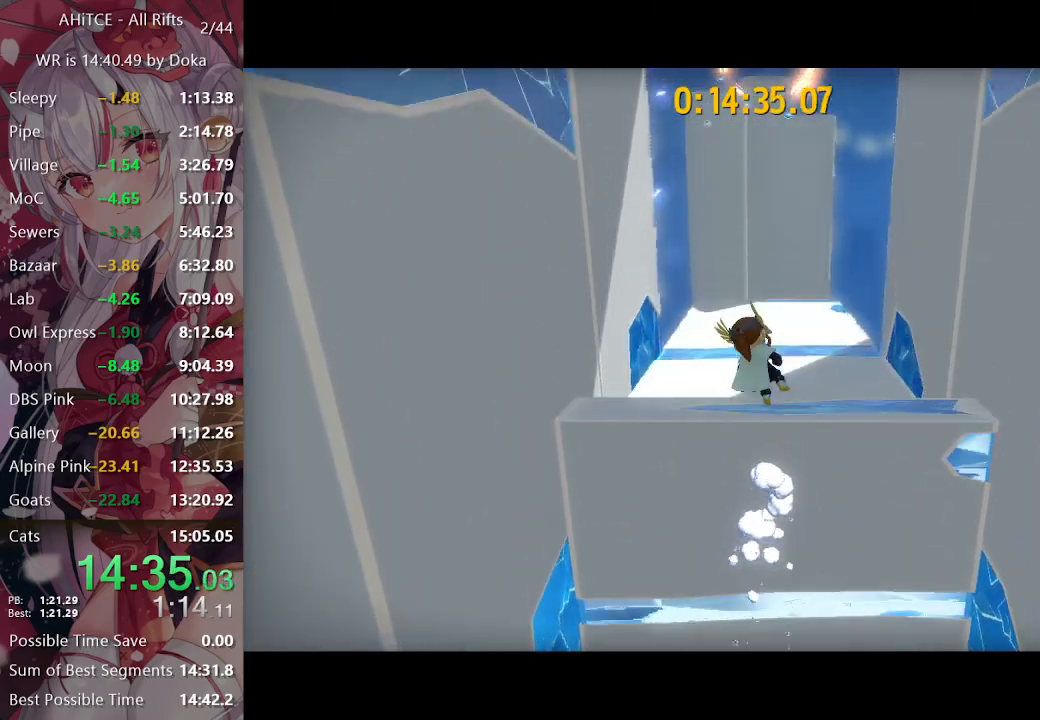
{"buttons": ["L2"], "left_stick": "up", "right_stick": "center", "events": []}
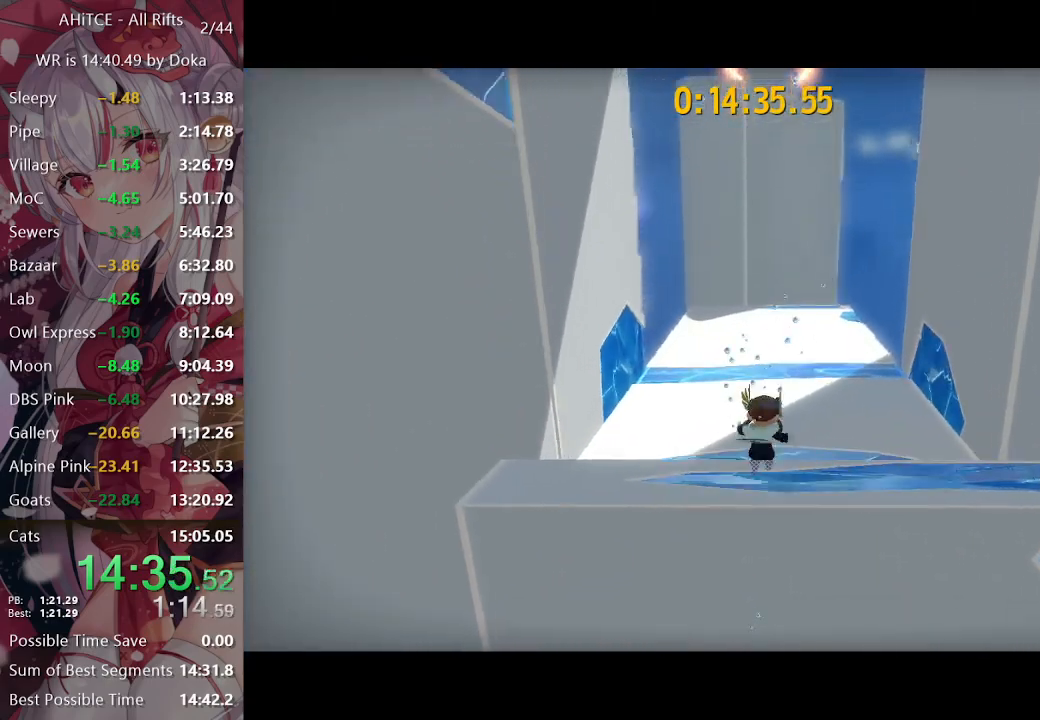
{"buttons": ["L2", "R2"], "left_stick": "up", "right_stick": "center", "events": [[17, "R2", "down"], [183, "R2", "up"], [450, "R2", "down"]]}
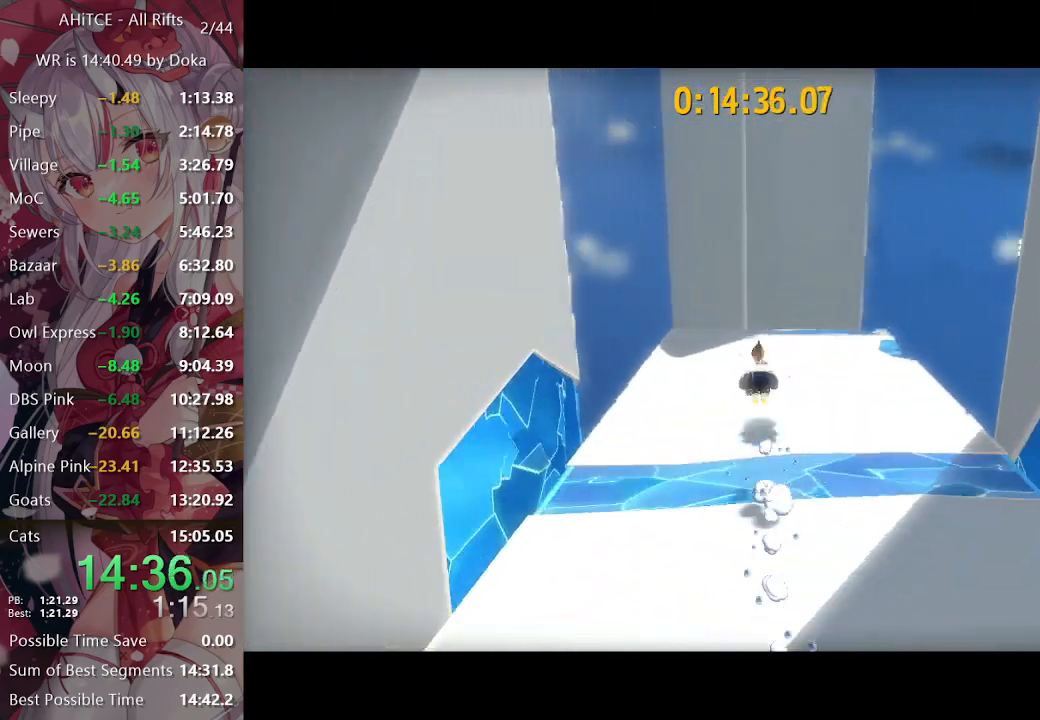
{"buttons": ["L2"], "left_stick": "up", "right_stick": "center", "events": [[50, "R2", "up"], [167, "right_stick", "right"], [283, "right_stick", "center"]]}
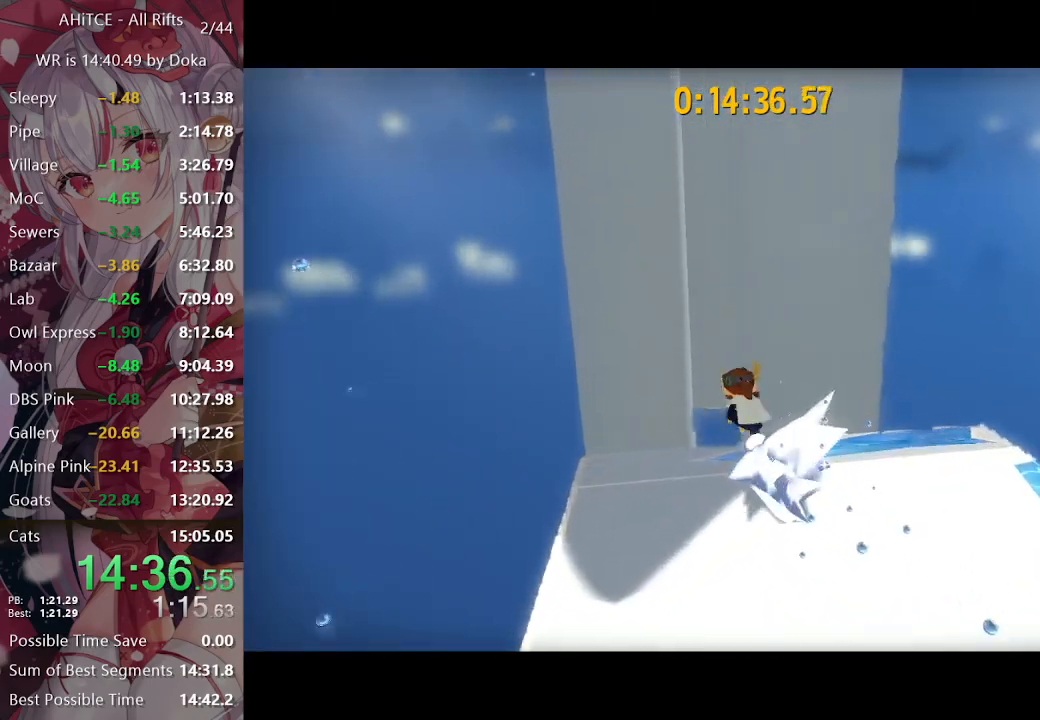
{"buttons": ["A"], "left_stick": "up", "right_stick": "center", "events": [[67, "A", "down"], [83, "L2", "up"], [117, "A", "up"], [133, "left_stick", "down"], [183, "A", "down"], [433, "A", "up"], [433, "left_stick", "up"], [500, "A", "down"]]}
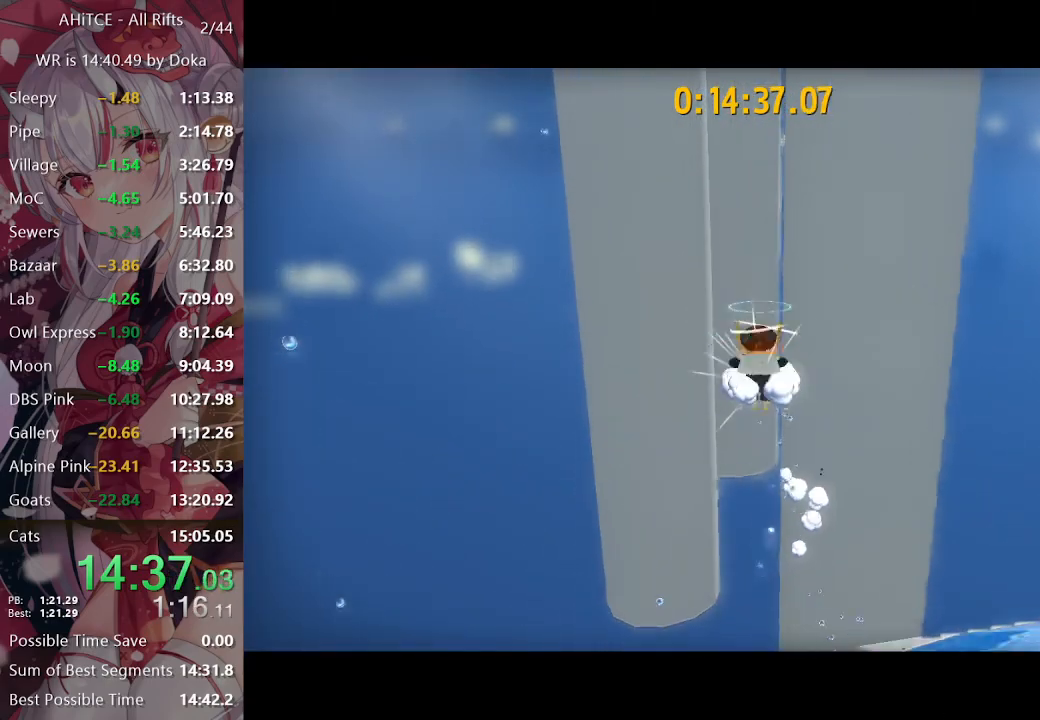
{"buttons": ["A"], "left_stick": "up-right", "right_stick": "center", "events": [[83, "left_stick", "down-right"], [283, "A", "up"], [300, "left_stick", "up-right"], [333, "R2", "down"], [383, "A", "down"], [433, "R2", "up"]]}
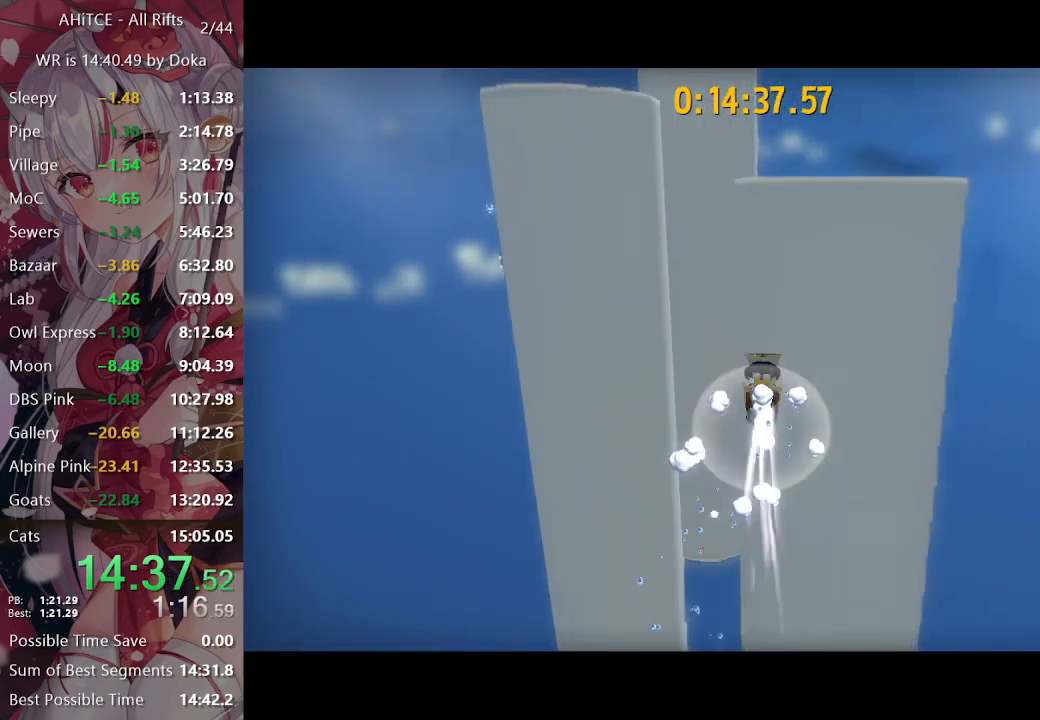
{"buttons": [], "left_stick": "up", "right_stick": "center", "events": [[217, "A", "up"], [300, "left_stick", "center"], [467, "left_stick", "up"]]}
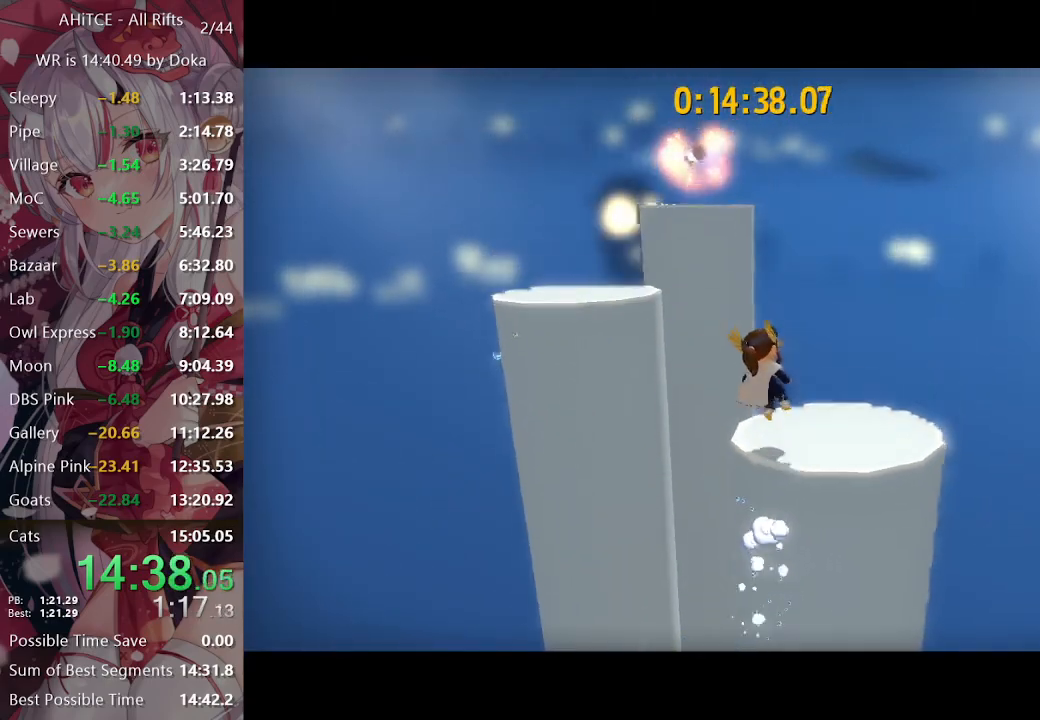
{"buttons": ["A", "L2"], "left_stick": "up", "right_stick": "center", "events": [[50, "L2", "down"], [150, "right_stick", "left"], [250, "left_stick", "up-left"], [383, "right_stick", "center"], [433, "left_stick", "up"], [483, "A", "down"]]}
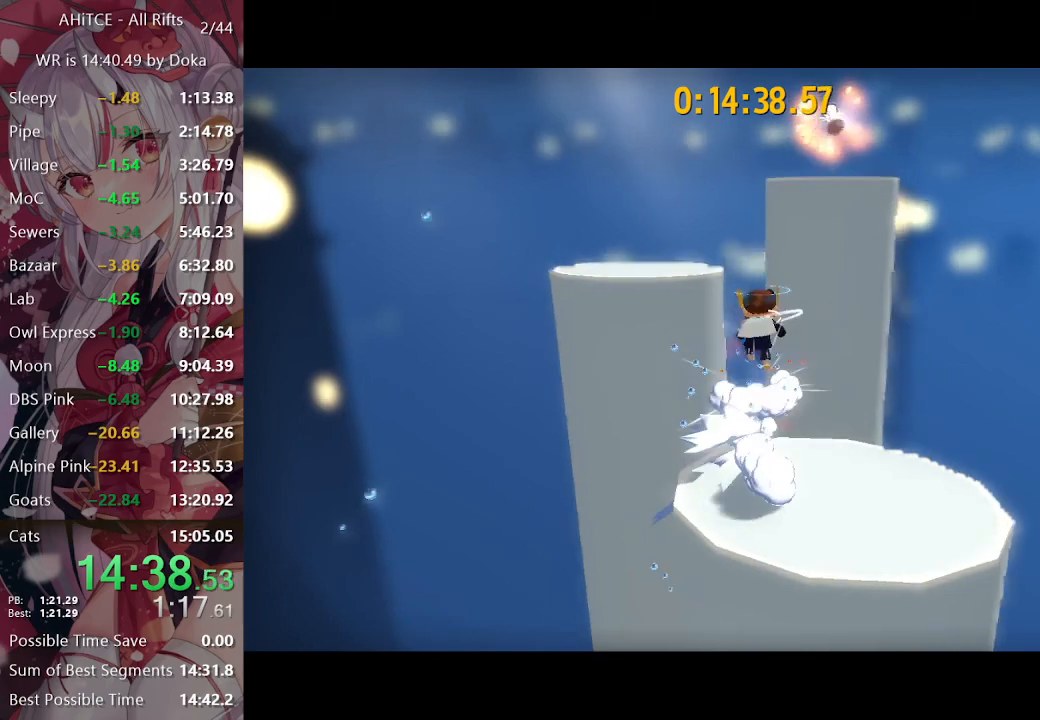
{"buttons": ["A", "L2"], "left_stick": "up-right", "right_stick": "center", "events": [[33, "A", "up"], [117, "A", "down"], [167, "left_stick", "up-right"]]}
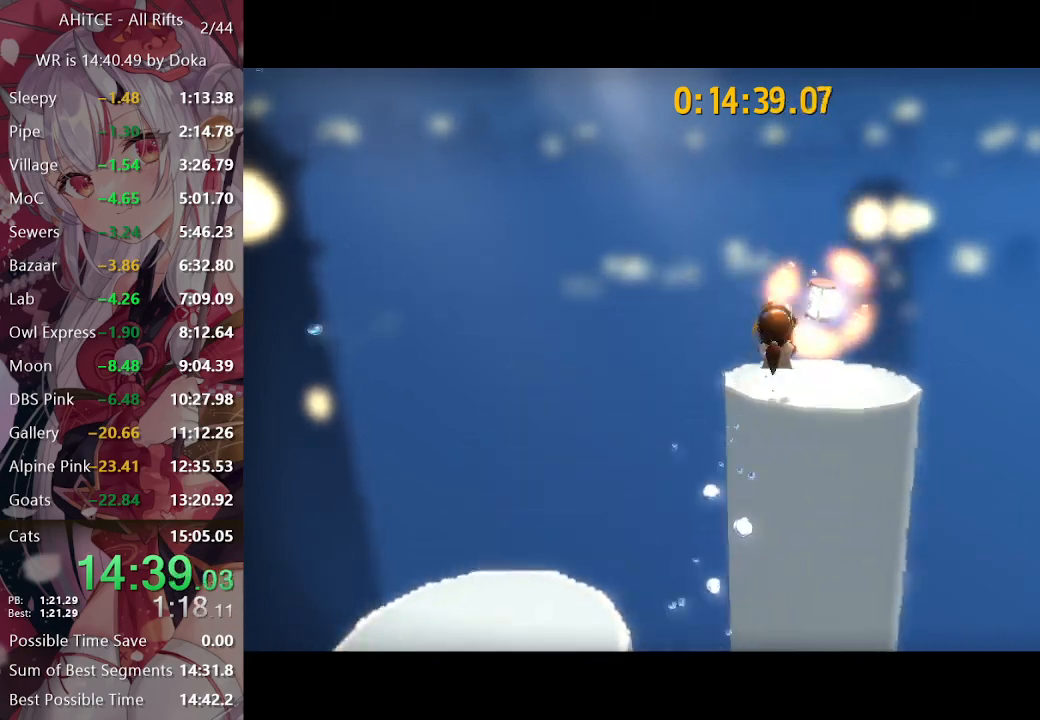
{"buttons": [], "left_stick": "center", "right_stick": "center", "events": [[167, "left_stick", "right"], [450, "A", "up"], [450, "L2", "up"], [467, "left_stick", "center"]]}
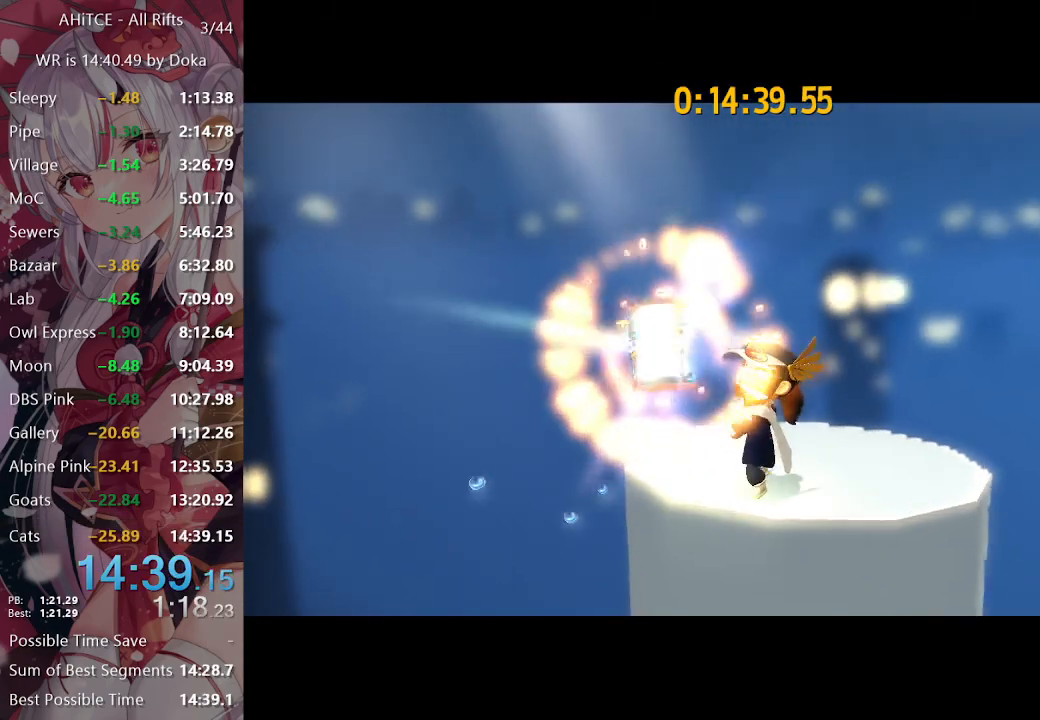
{"buttons": [], "left_stick": "center", "right_stick": "center", "events": []}
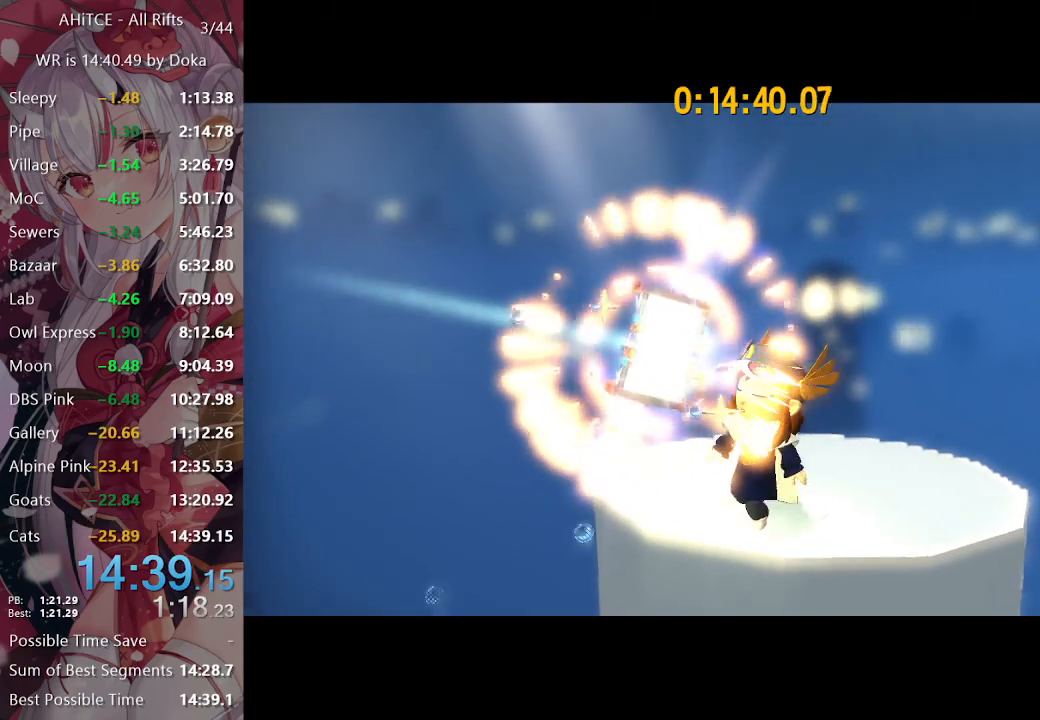
{"buttons": ["A"], "left_stick": "center", "right_stick": "center", "events": [[483, "A", "down"]]}
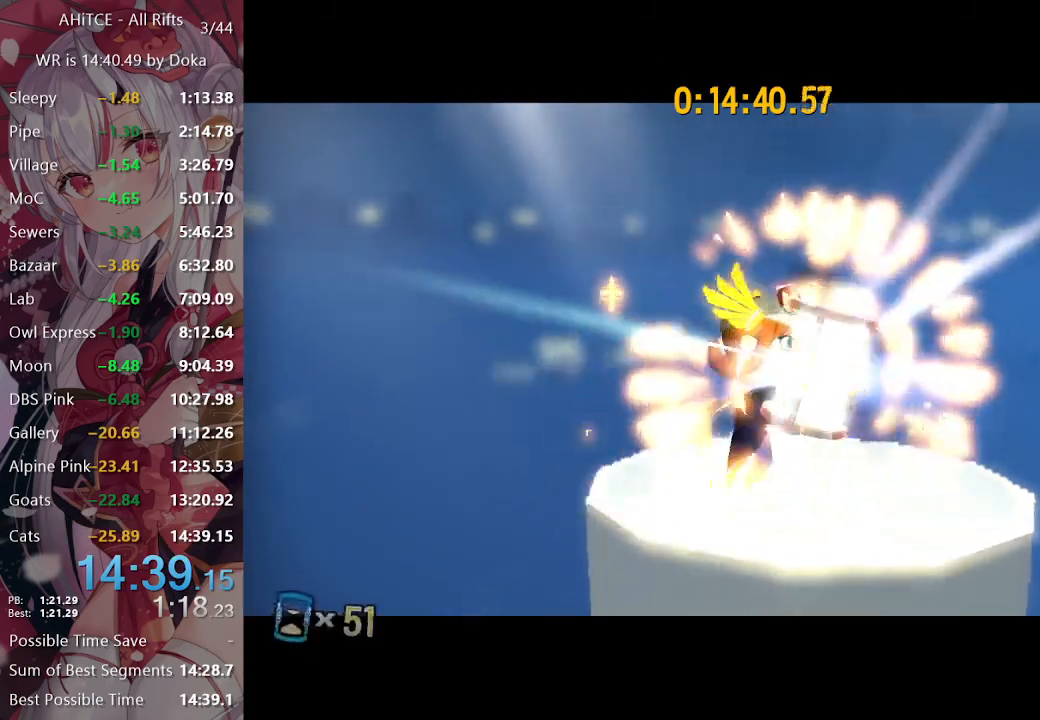
{"buttons": ["A"], "left_stick": "center", "right_stick": "center", "events": [[17, "A", "up"], [150, "A", "down"], [200, "A", "up"], [233, "A", "down"], [300, "A", "up"], [367, "A", "down"], [450, "A", "up"], [467, "A", "down"]]}
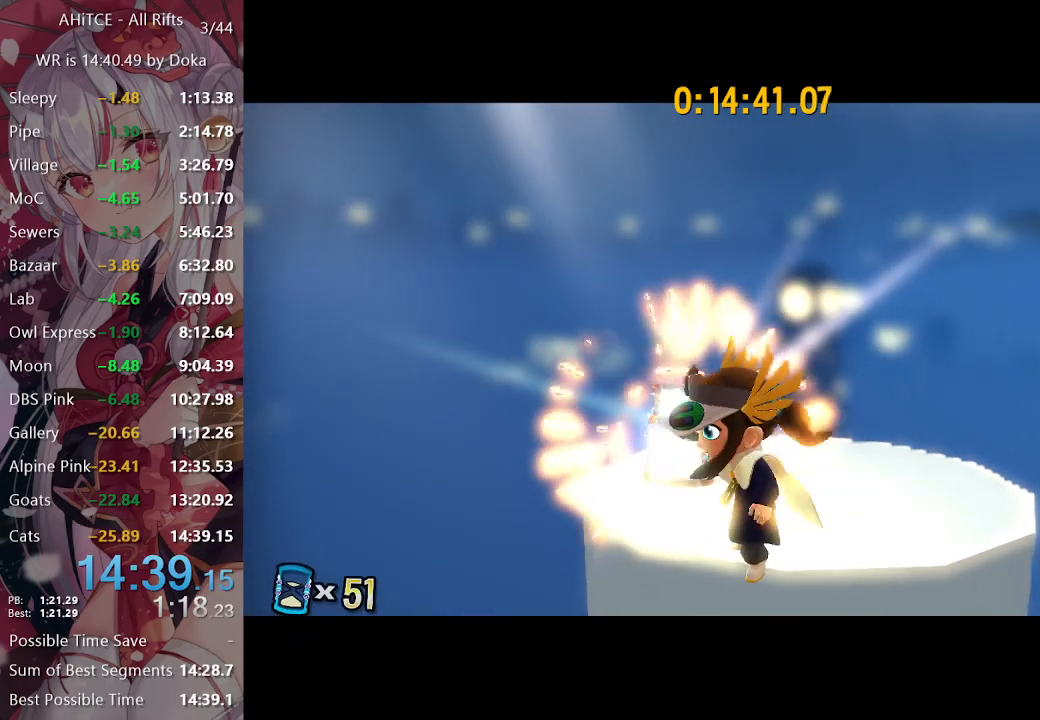
{"buttons": [], "left_stick": "center", "right_stick": "center", "events": [[17, "A", "up"], [100, "A", "down"], [183, "A", "up"], [250, "A", "down"], [317, "A", "up"], [400, "A", "down"], [500, "A", "up"]]}
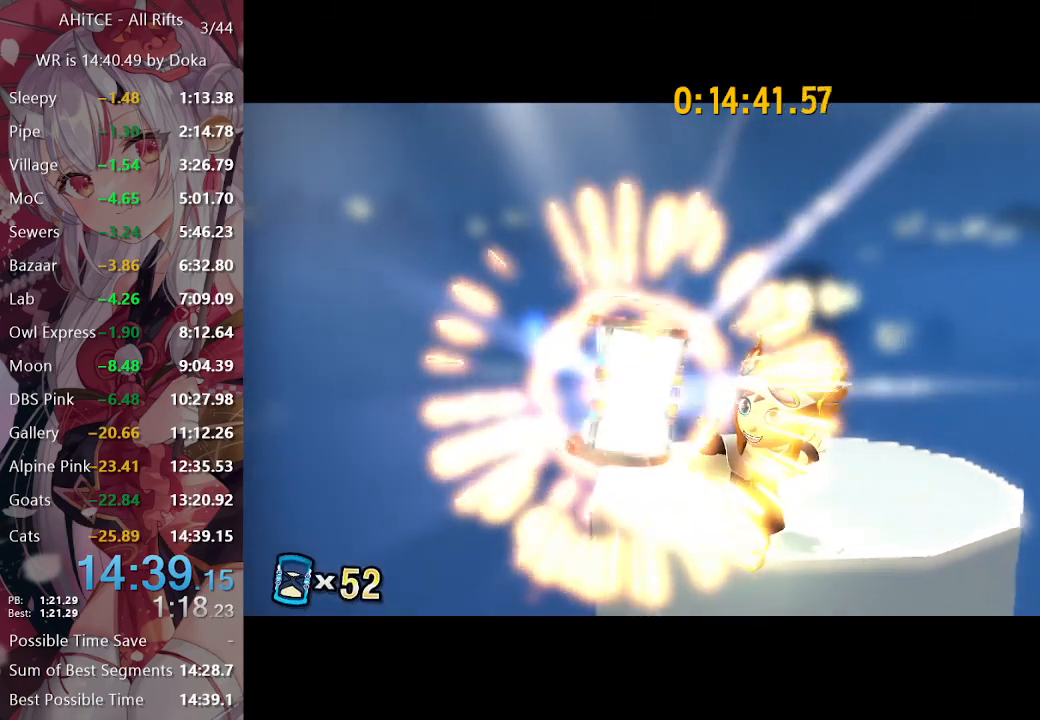
{"buttons": [], "left_stick": "center", "right_stick": "center", "events": [[250, "A", "down"], [300, "A", "up"], [417, "A", "down"], [483, "A", "up"]]}
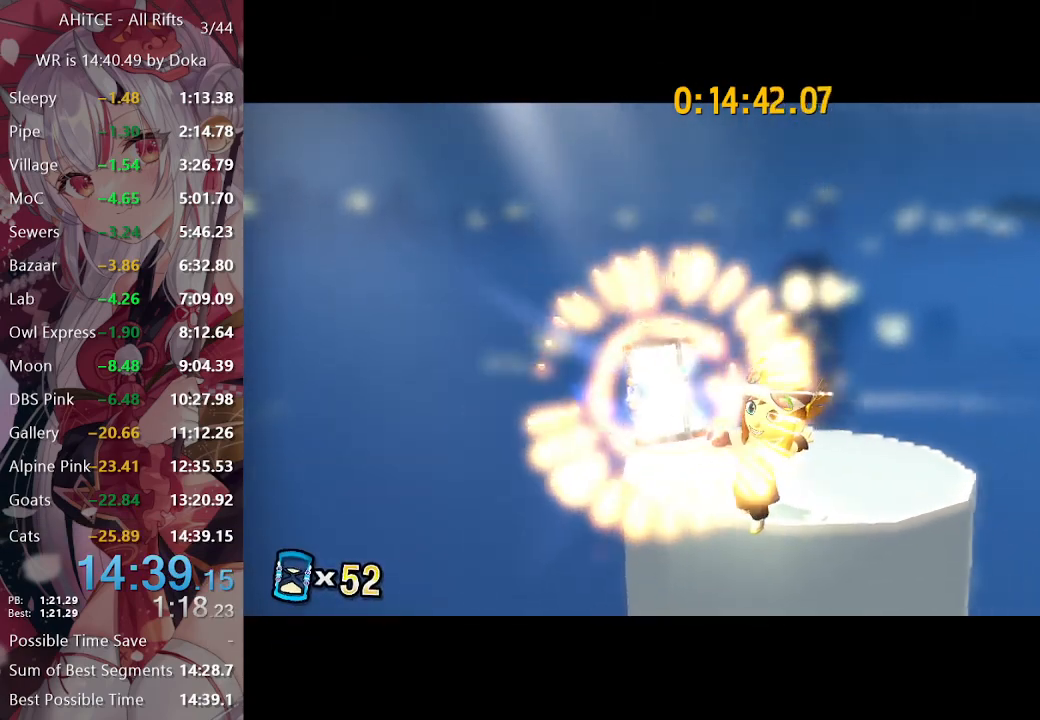
{"buttons": [], "left_stick": "center", "right_stick": "center", "events": [[233, "A", "down"], [283, "A", "up"]]}